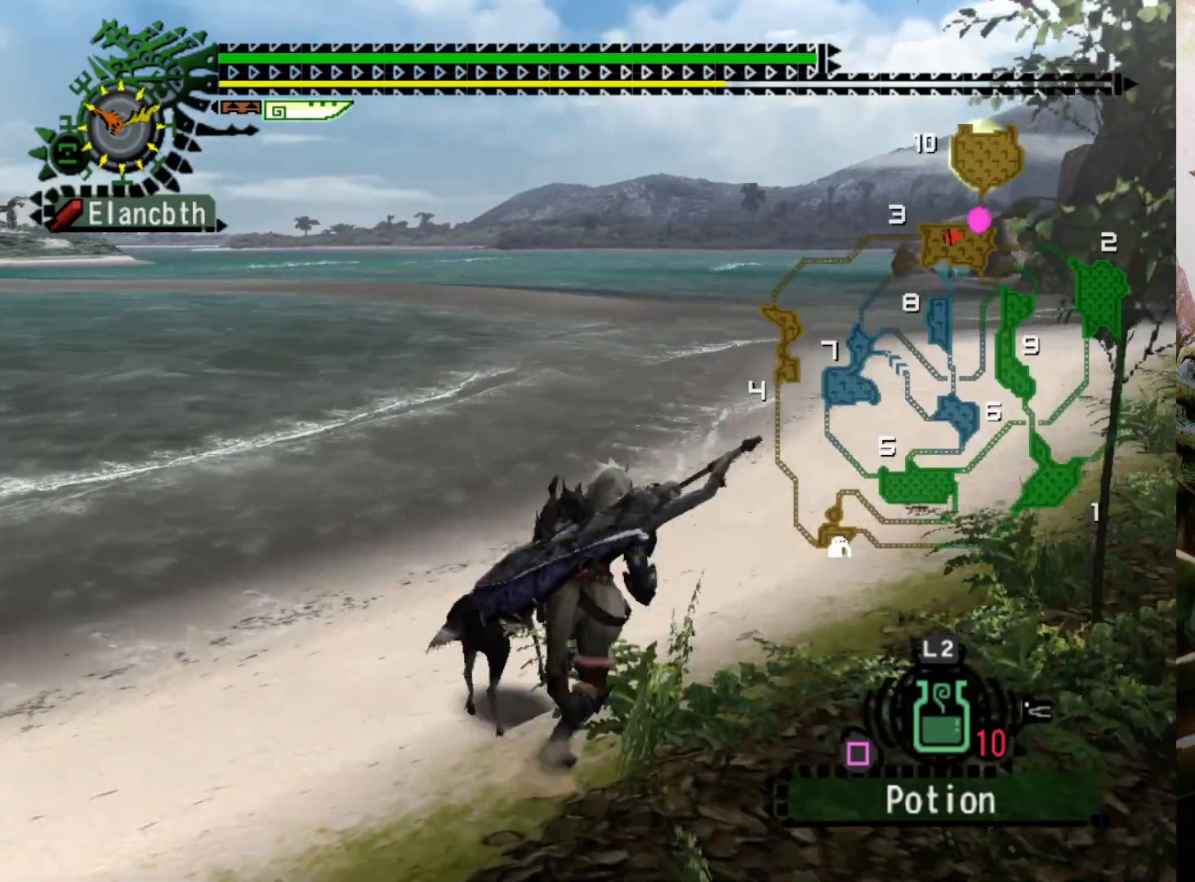
Gameplay with a controller (PlayStation layout); each line is a JSON object with the inputs held at the frame after it. "events" lists button and stick changes between this image and that frame as [ms after this image, input, new state], when the widget could be followed in between. Not read: L3 R3.
{"buttons": [], "left_stick": "up-right", "right_stick": "center", "events": []}
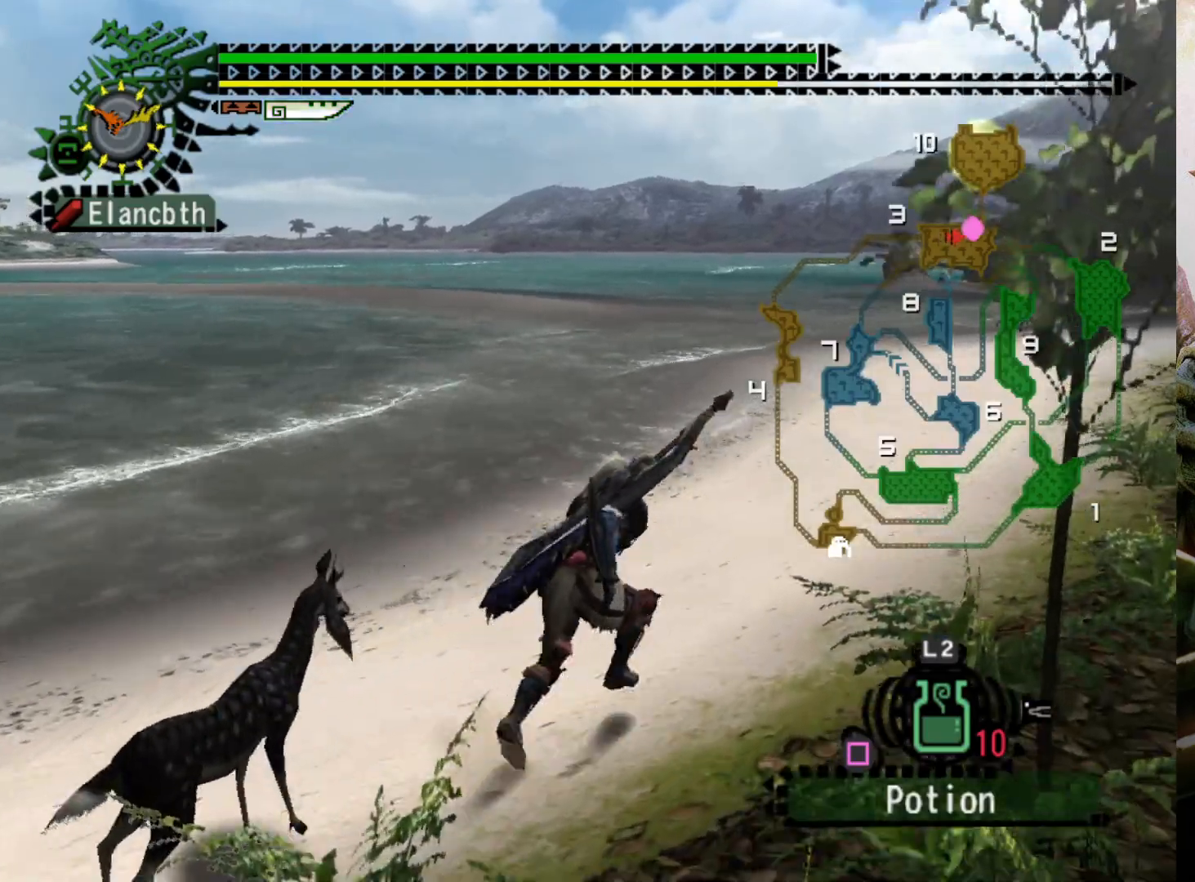
{"buttons": ["DPAD_RIGHT"], "left_stick": "up-right", "right_stick": "center", "events": [[367, "DPAD_RIGHT", "down"]]}
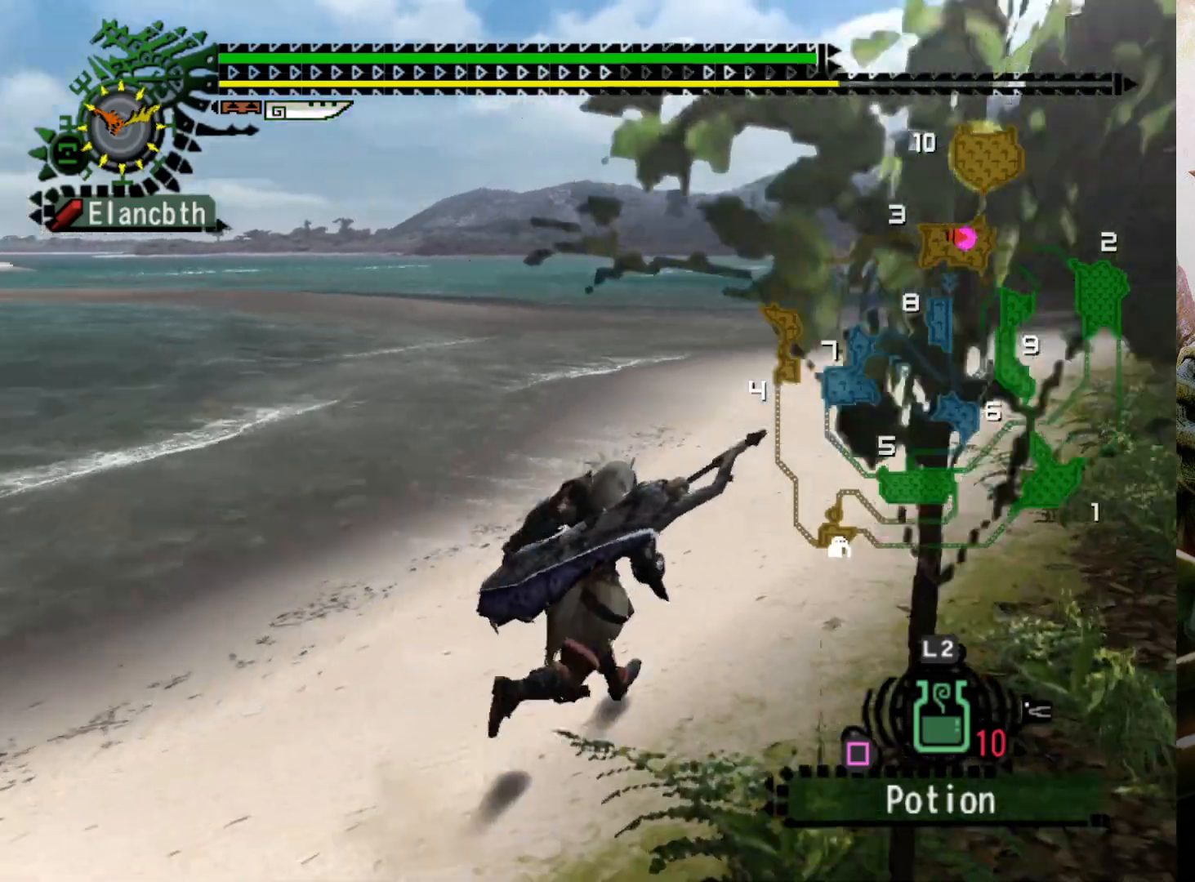
{"buttons": ["DPAD_RIGHT"], "left_stick": "up-left", "right_stick": "center", "events": [[33, "left_stick", "up"], [267, "left_stick", "up-left"]]}
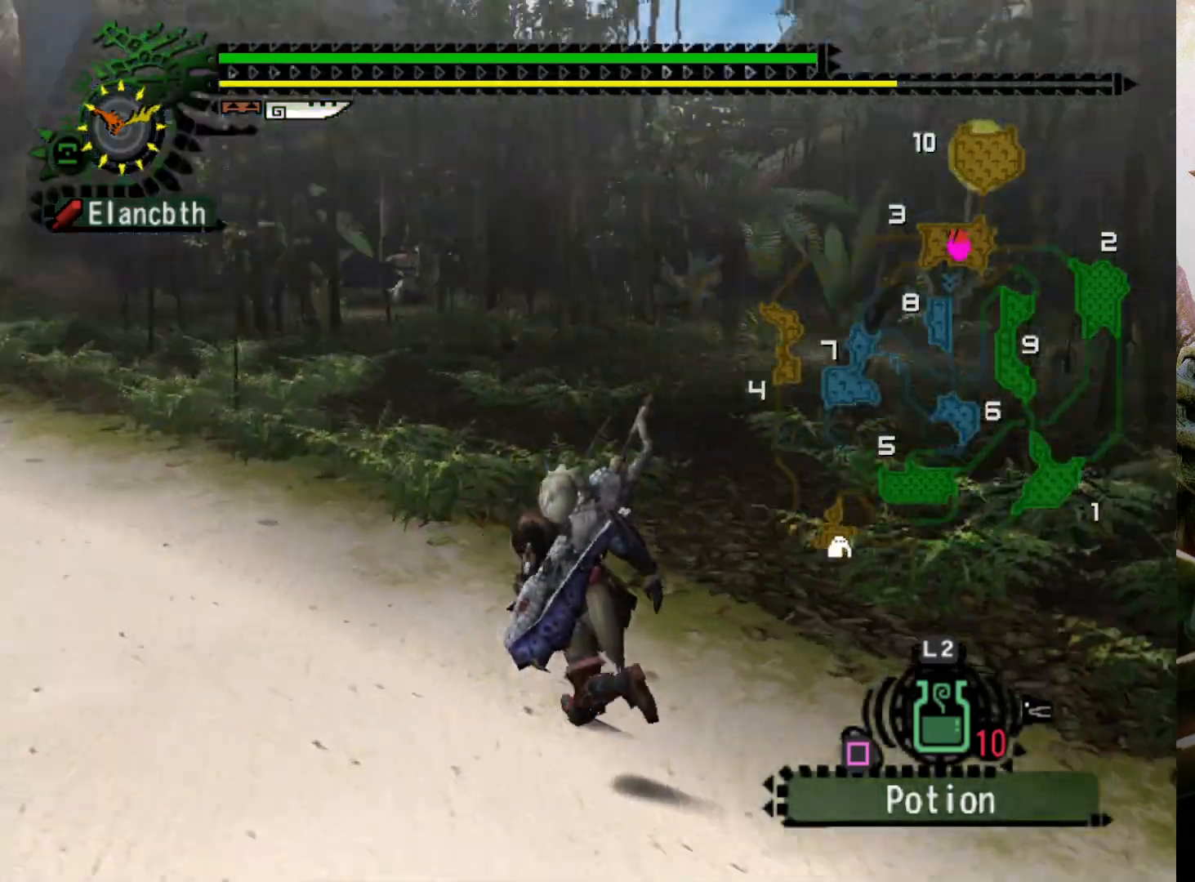
{"buttons": [], "left_stick": "up-left", "right_stick": "center", "events": [[300, "DPAD_RIGHT", "up"]]}
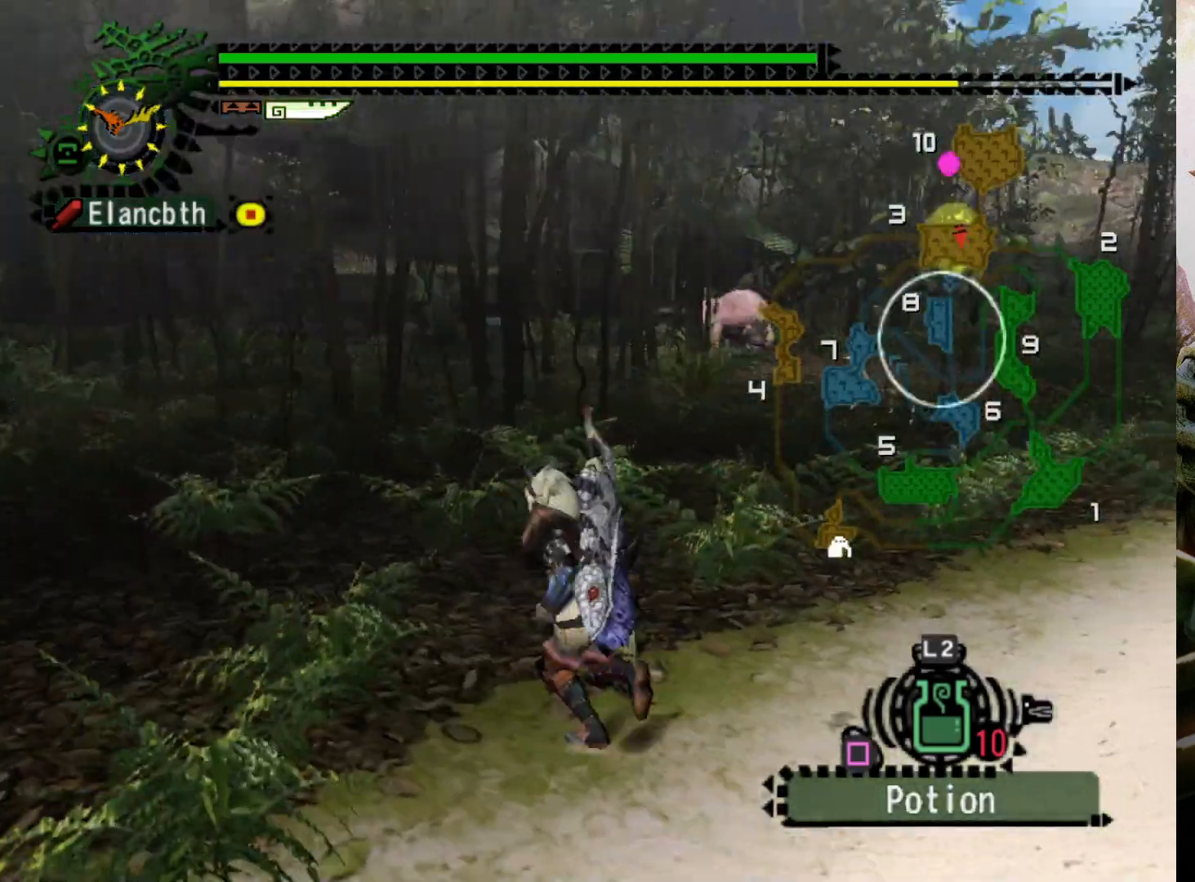
{"buttons": ["DPAD_LEFT"], "left_stick": "up", "right_stick": "center", "events": [[33, "DPAD_RIGHT", "down"], [167, "left_stick", "up"], [200, "DPAD_RIGHT", "up"], [433, "DPAD_LEFT", "down"]]}
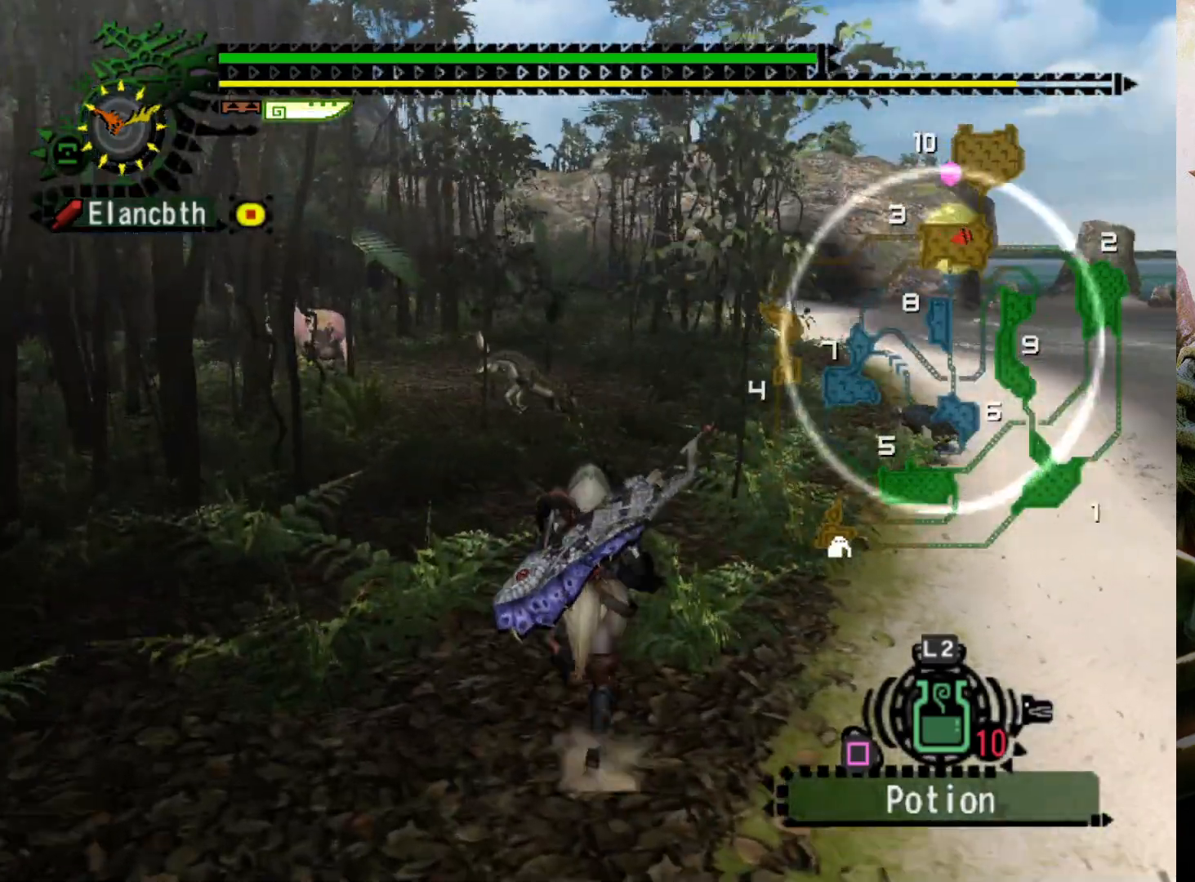
{"buttons": ["R2"], "left_stick": "up", "right_stick": "center", "events": [[33, "R2", "down"], [100, "DPAD_LEFT", "up"]]}
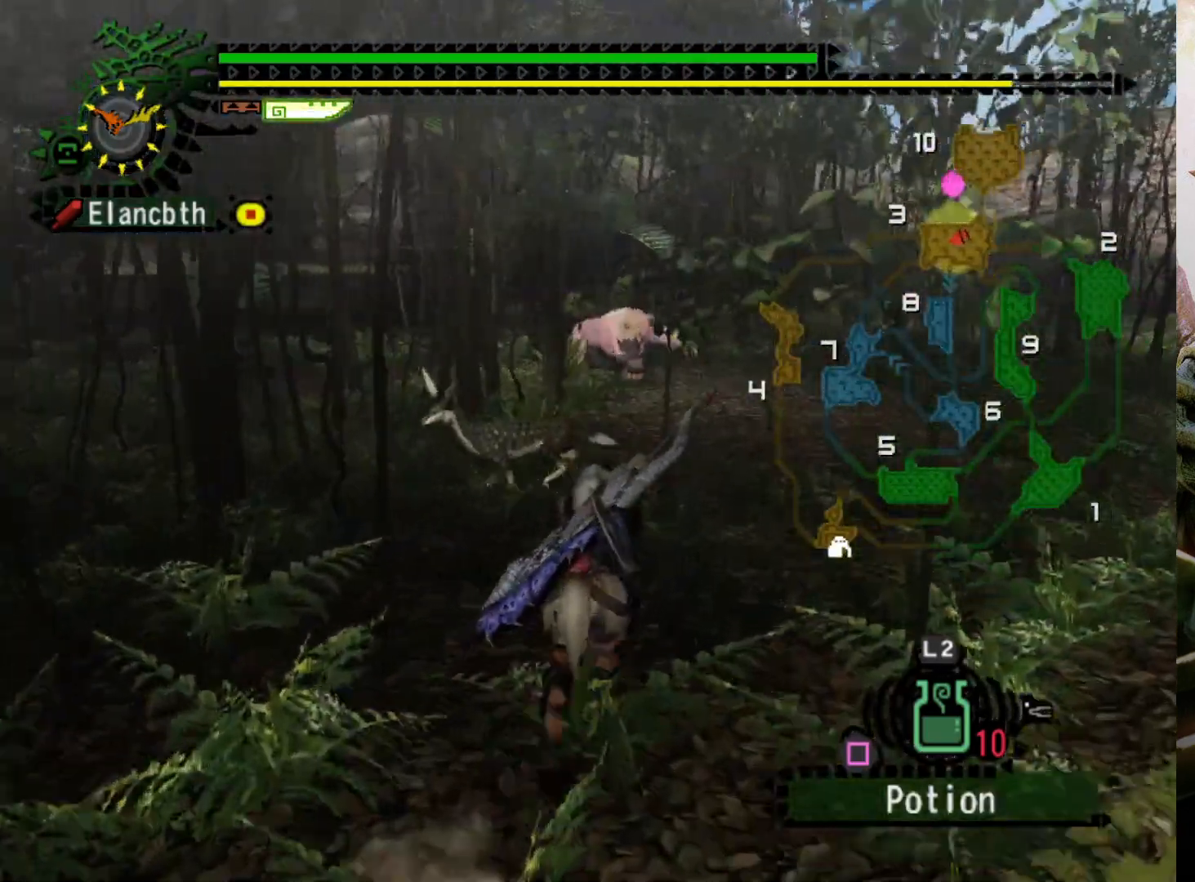
{"buttons": [], "left_stick": "up-left", "right_stick": "center", "events": [[333, "left_stick", "up-right"], [433, "R2", "up"], [433, "left_stick", "up-left"]]}
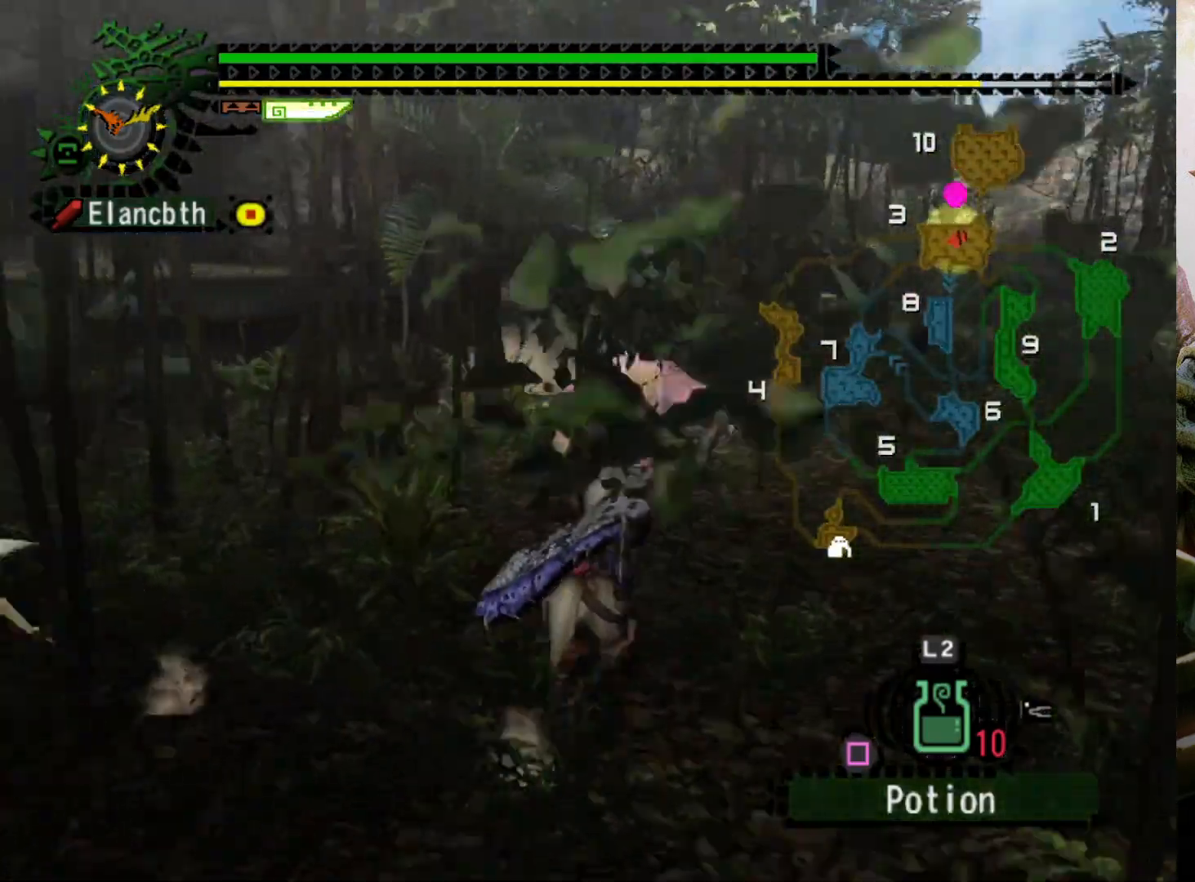
{"buttons": ["DPAD_RIGHT"], "left_stick": "left", "right_stick": "center", "events": [[33, "left_stick", "left"], [333, "DPAD_RIGHT", "down"]]}
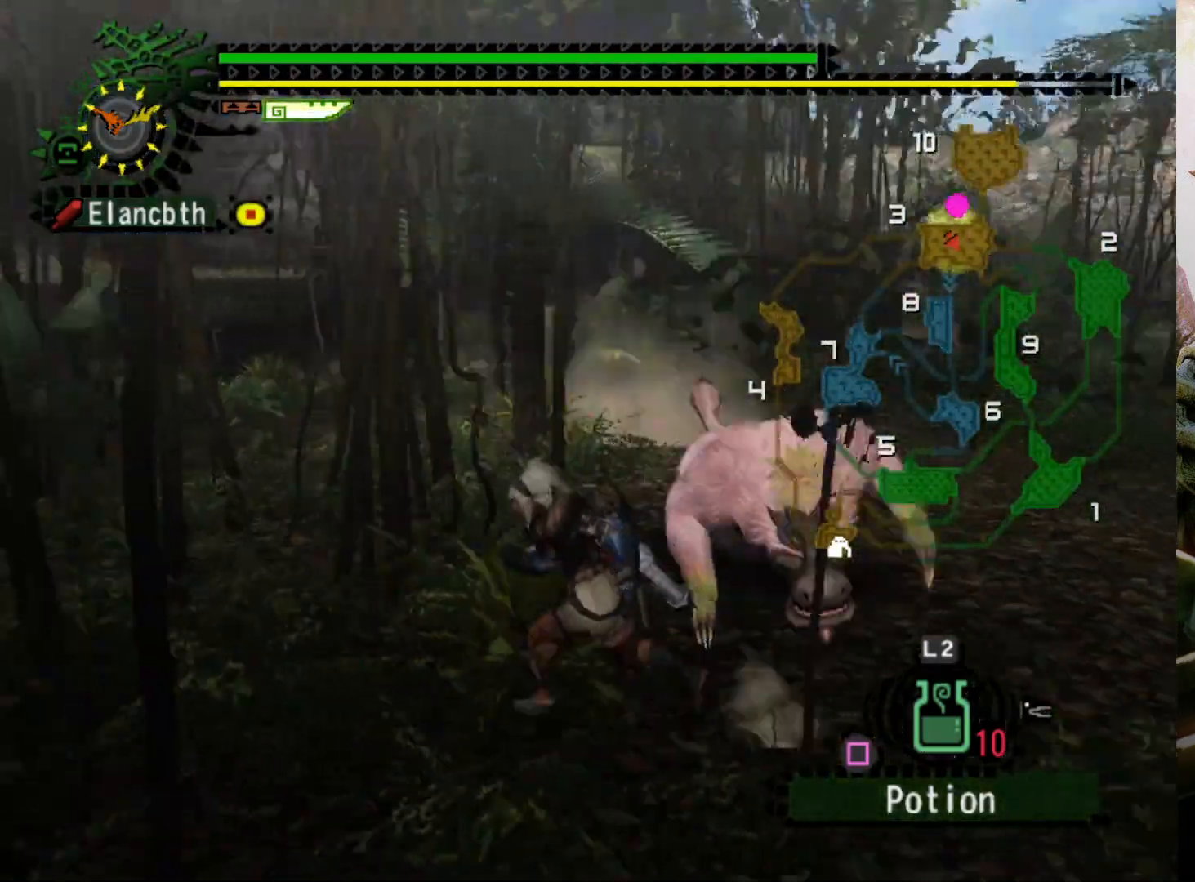
{"buttons": ["DPAD_RIGHT"], "left_stick": "up-left", "right_stick": "center", "events": [[400, "left_stick", "up-left"]]}
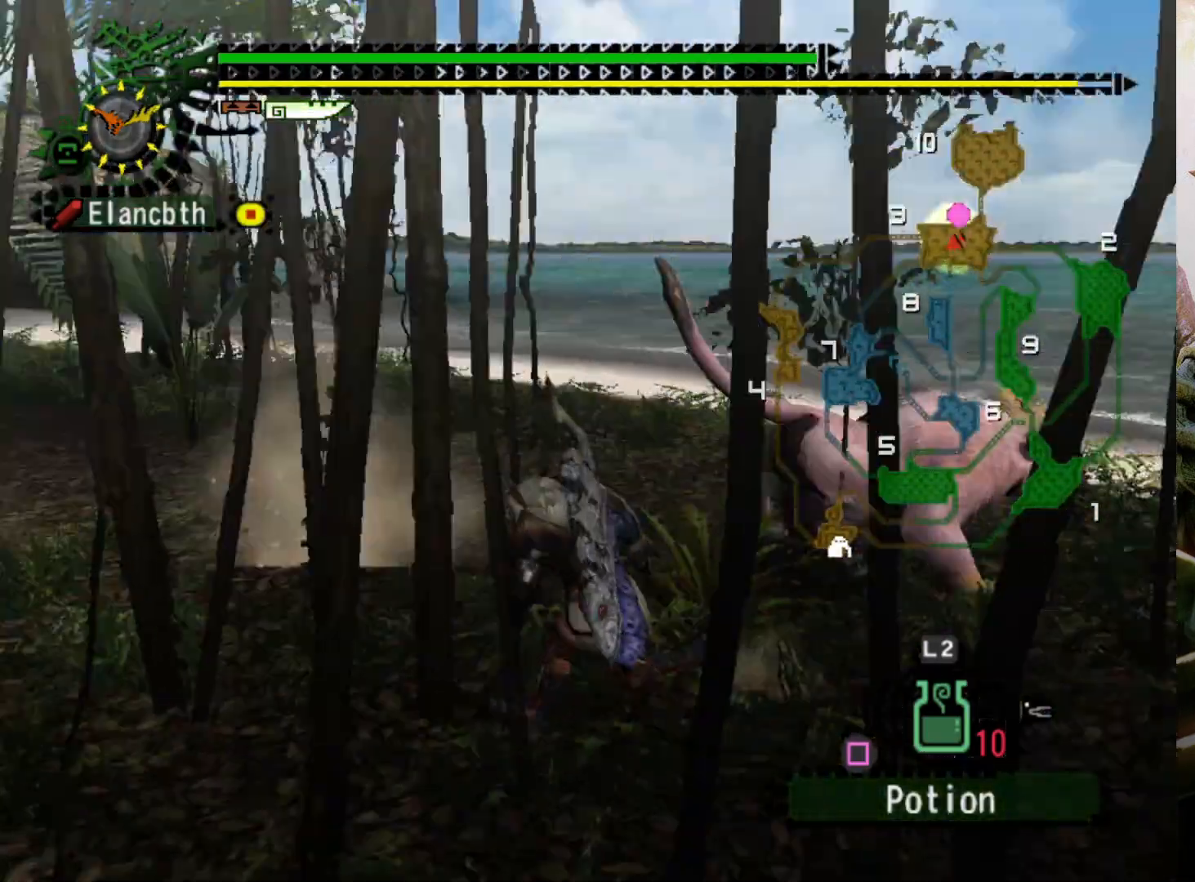
{"buttons": [], "left_stick": "up", "right_stick": "center", "events": [[133, "left_stick", "up"], [267, "DPAD_RIGHT", "up"]]}
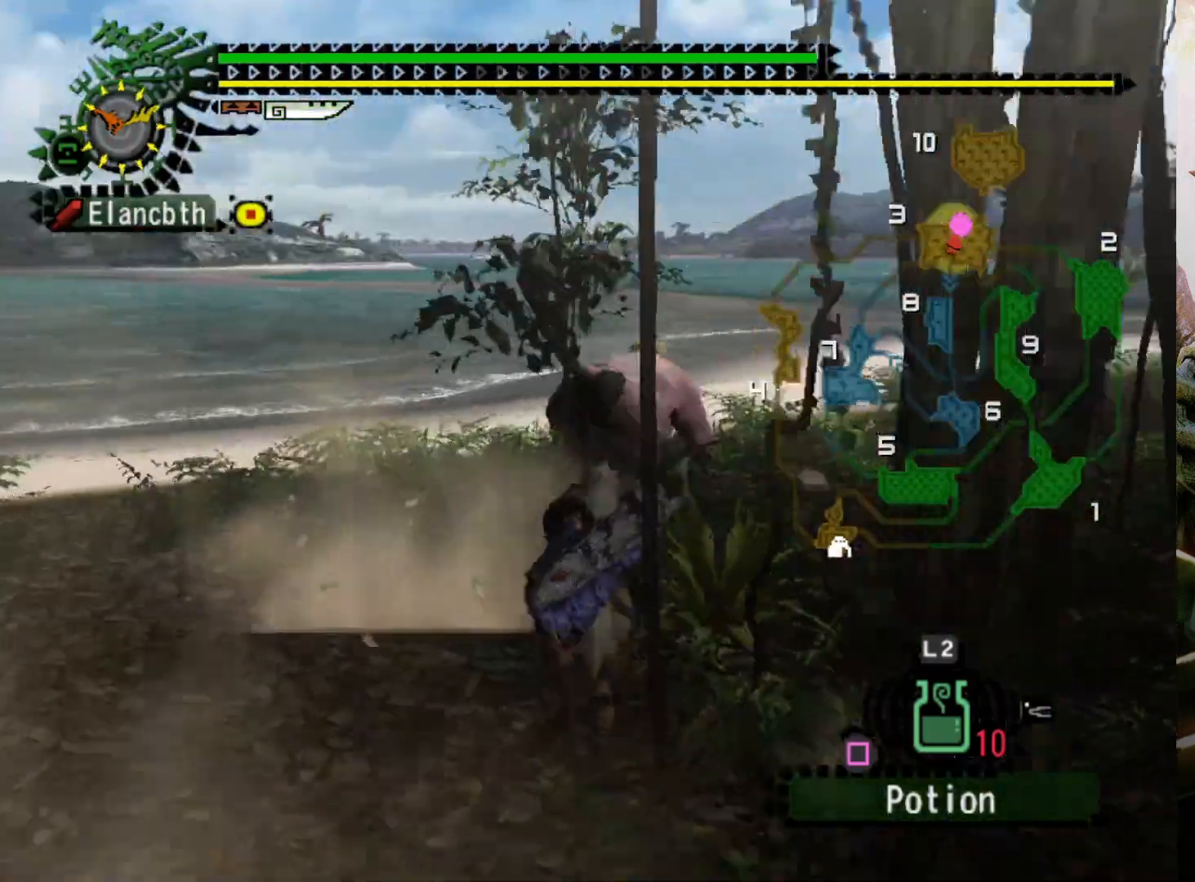
{"buttons": [], "left_stick": "up", "right_stick": "center", "events": []}
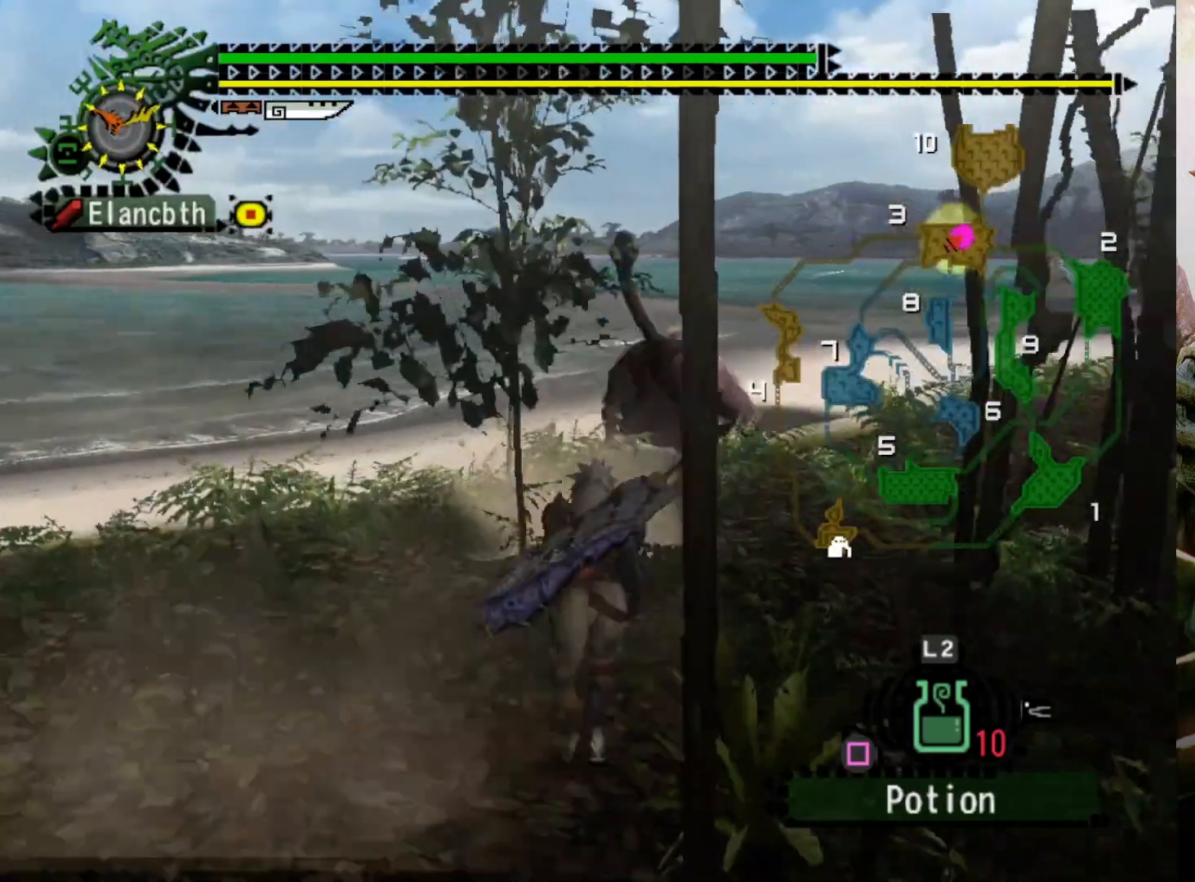
{"buttons": ["R2"], "left_stick": "up", "right_stick": "center", "events": [[467, "R2", "down"]]}
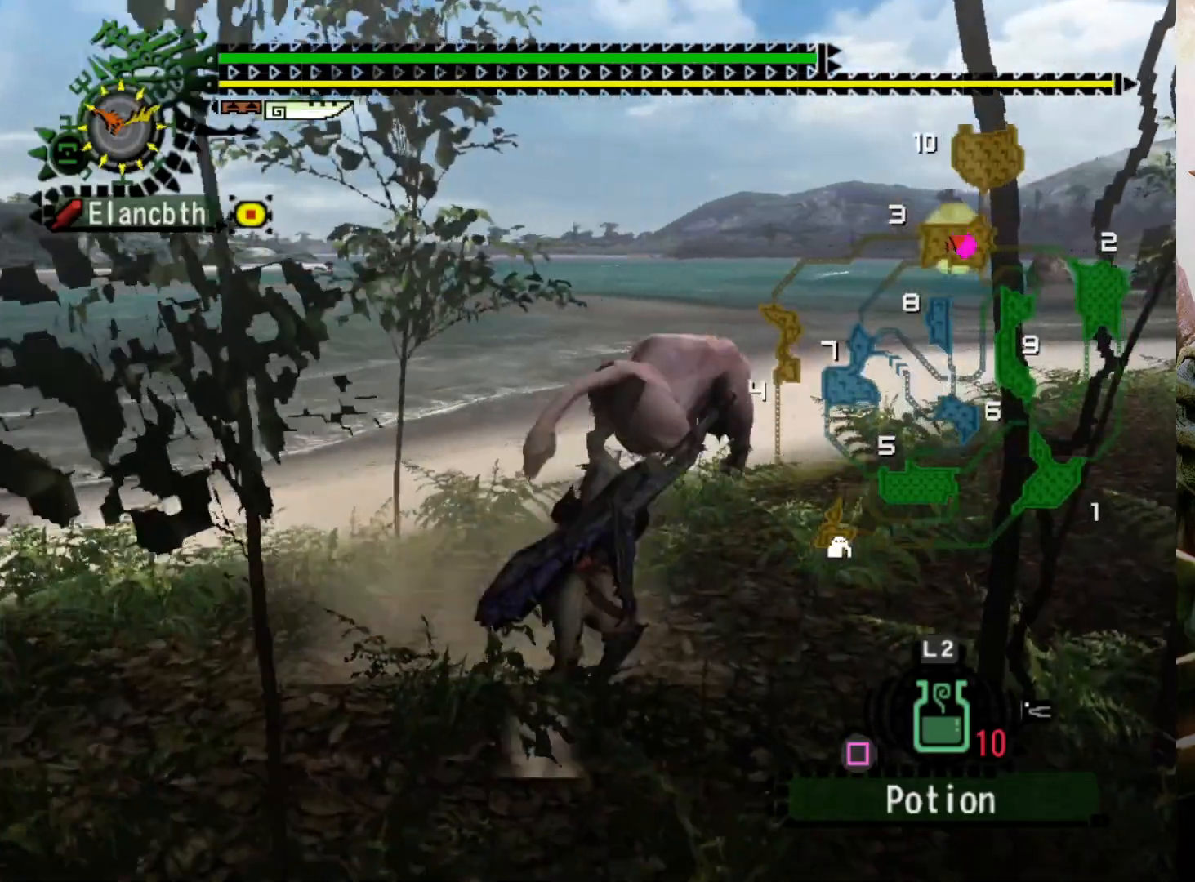
{"buttons": [], "left_stick": "up", "right_stick": "center", "events": [[300, "right_stick", "up"], [367, "right_stick", "center"], [400, "R2", "up"]]}
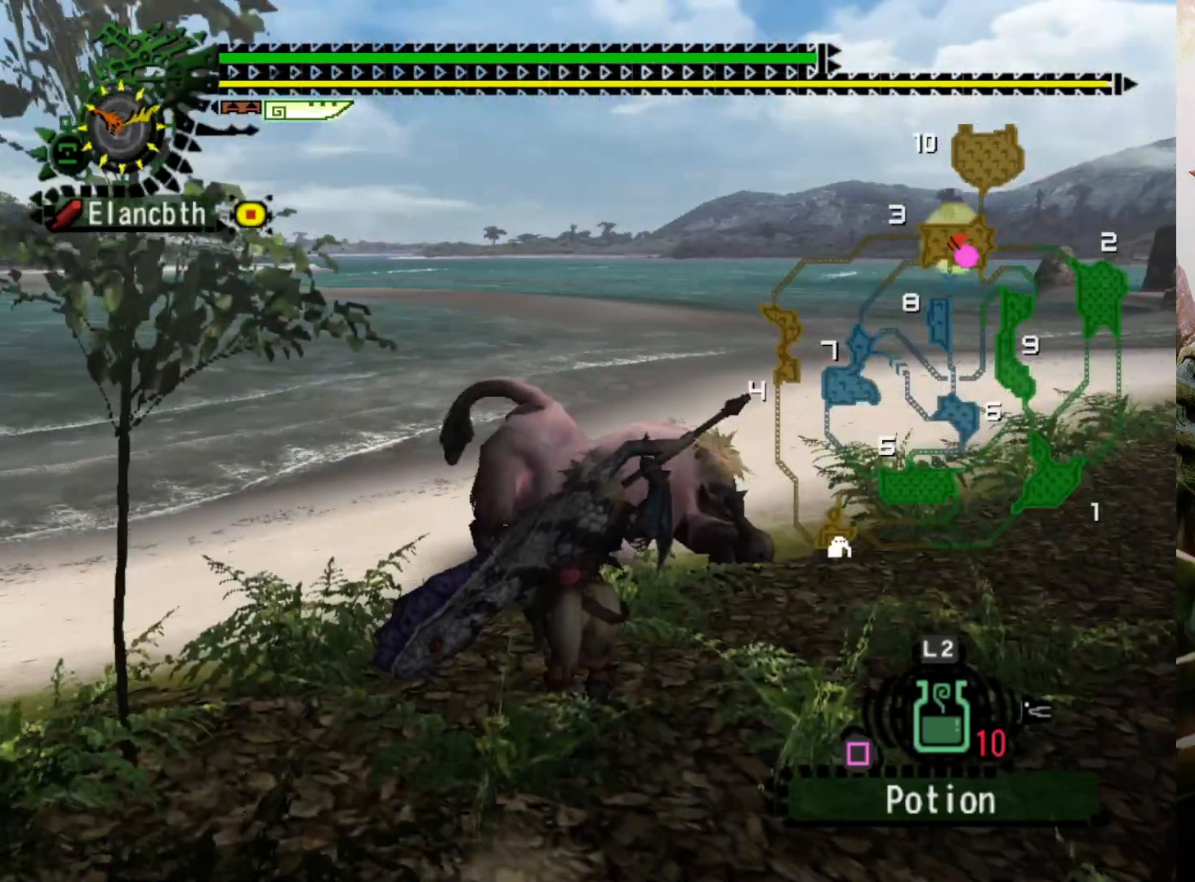
{"buttons": [], "left_stick": "center", "right_stick": "center", "events": [[33, "DPAD_RIGHT", "down"], [67, "left_stick", "center"], [167, "DPAD_RIGHT", "up"], [233, "DPAD_LEFT", "down"], [367, "DPAD_LEFT", "up"]]}
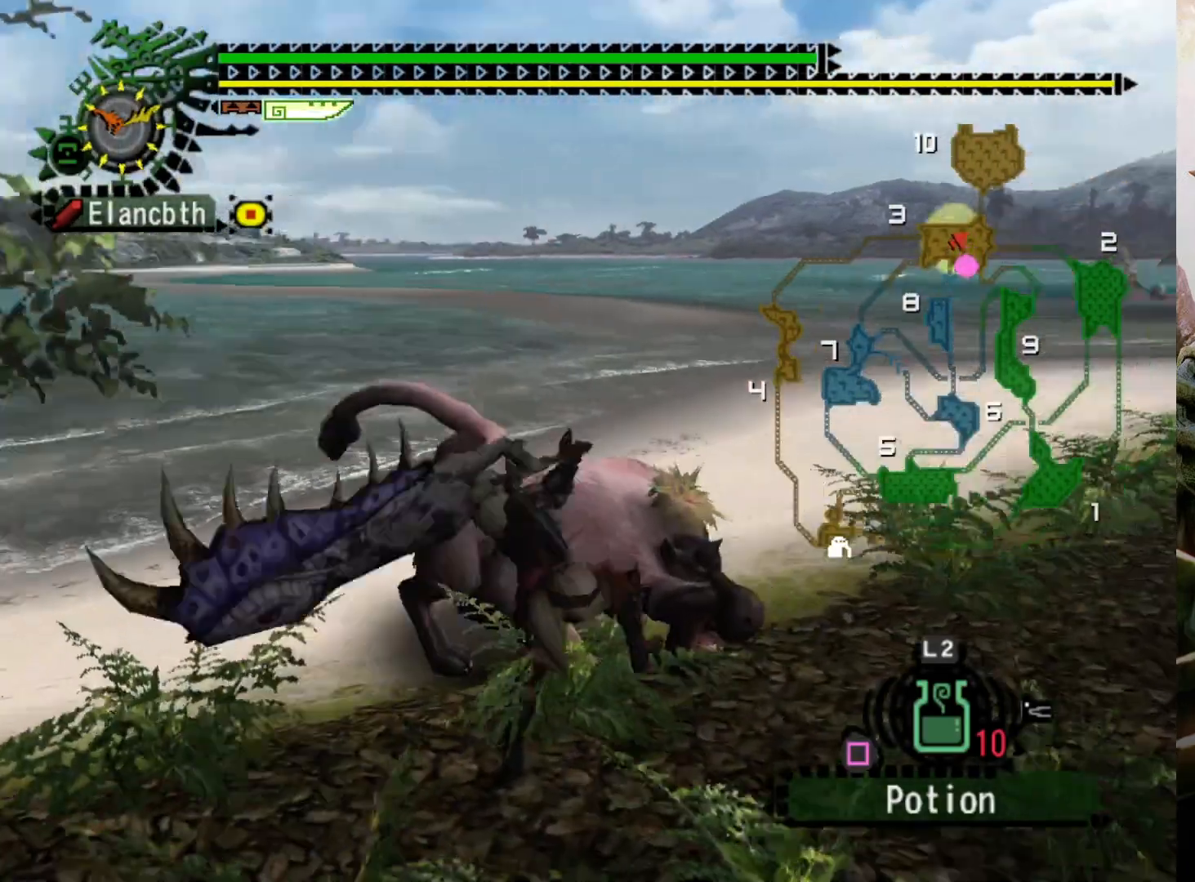
{"buttons": [], "left_stick": "center", "right_stick": "center", "events": []}
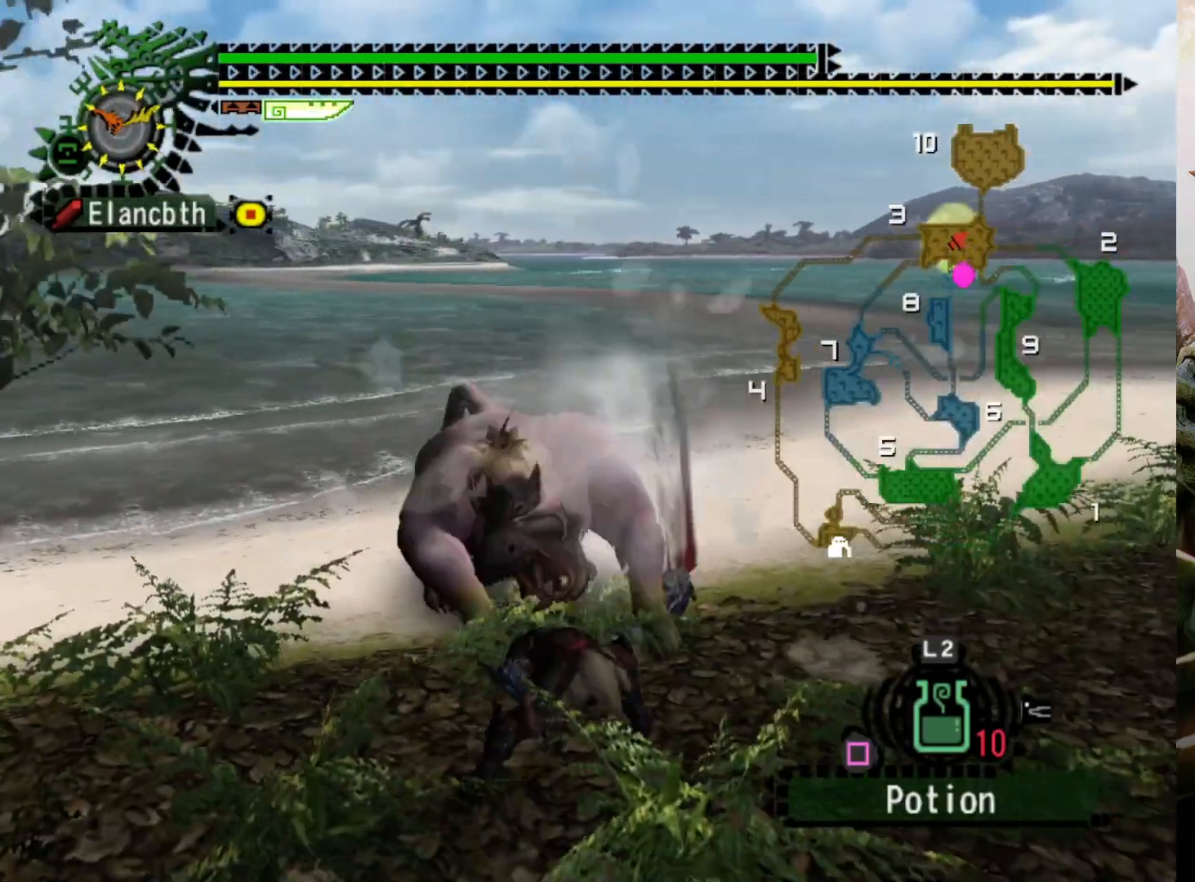
{"buttons": [], "left_stick": "left", "right_stick": "center", "events": [[100, "right_stick", "right"], [167, "left_stick", "left"], [267, "right_stick", "center"], [333, "right_stick", "right"], [467, "right_stick", "center"]]}
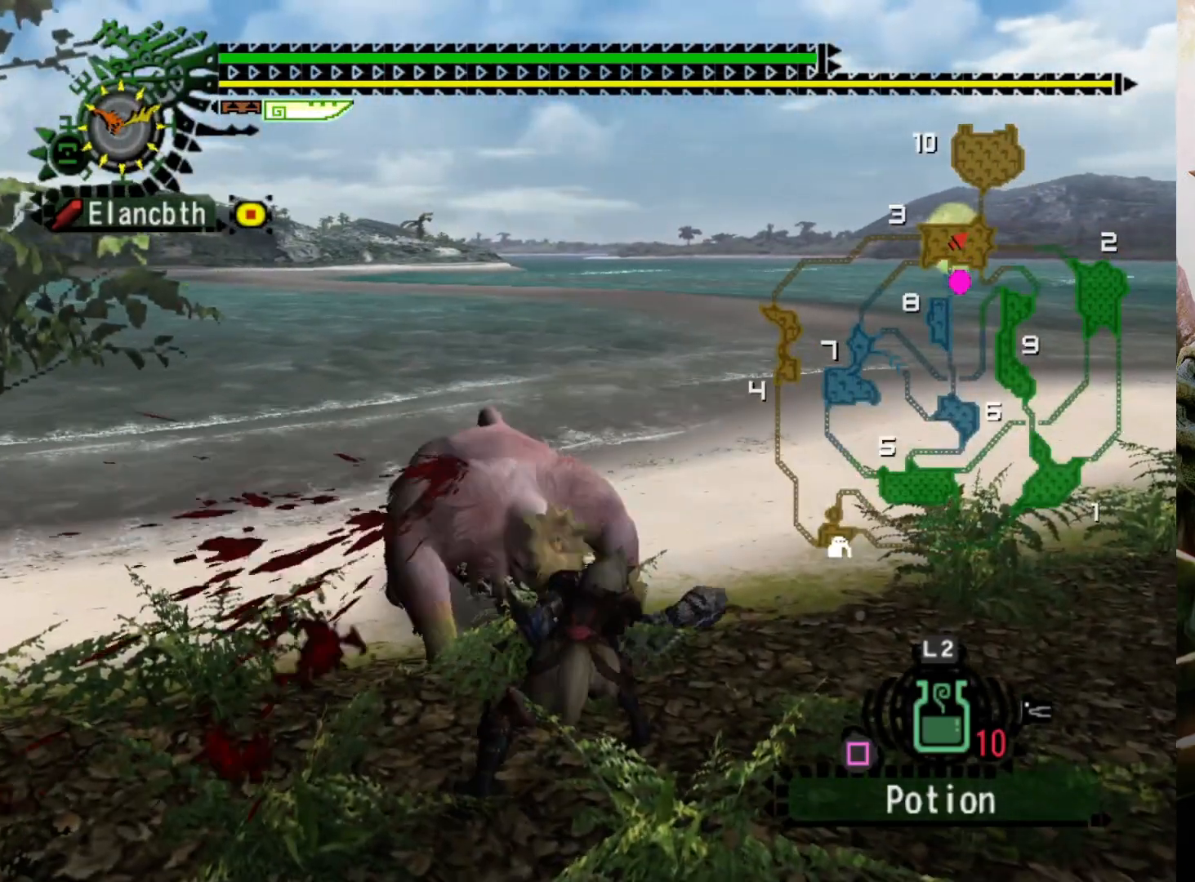
{"buttons": [], "left_stick": "center", "right_stick": "center", "events": [[33, "left_stick", "center"]]}
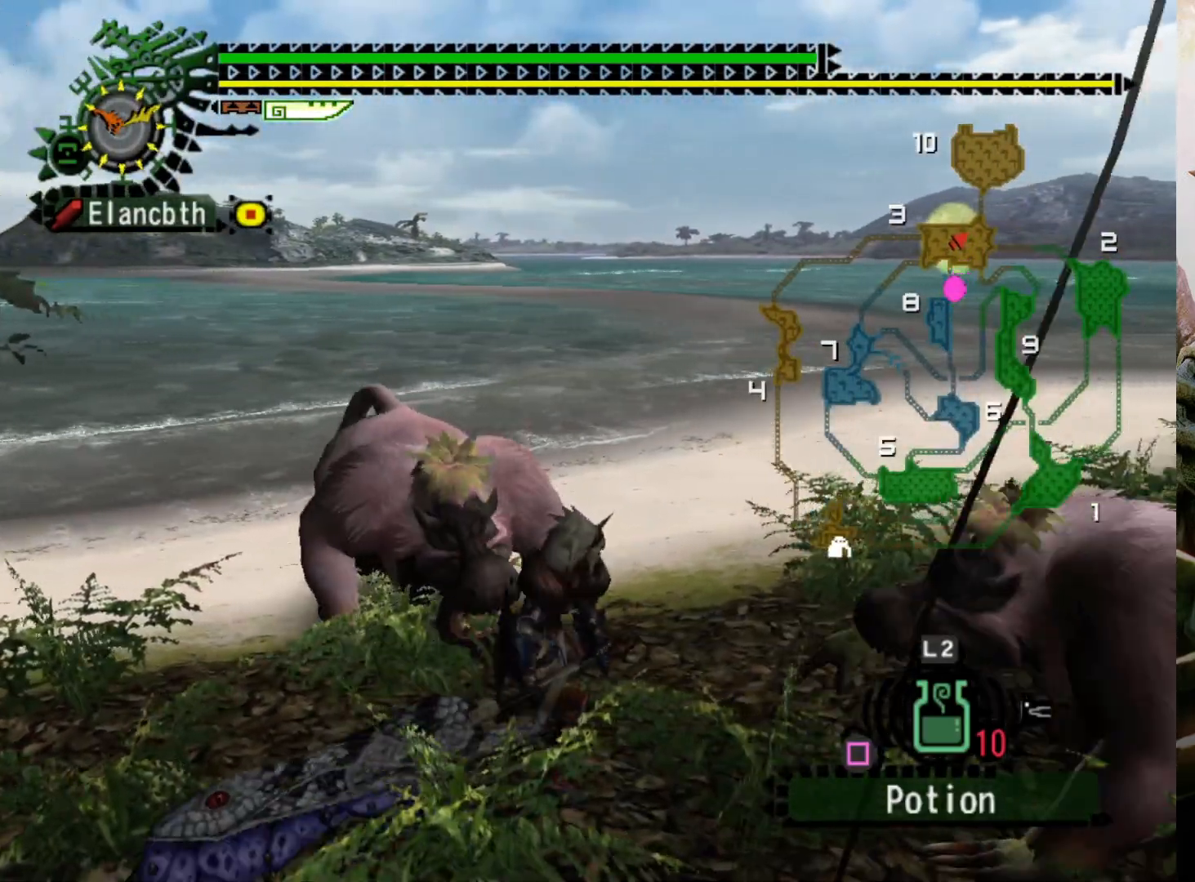
{"buttons": [], "left_stick": "center", "right_stick": "center", "events": []}
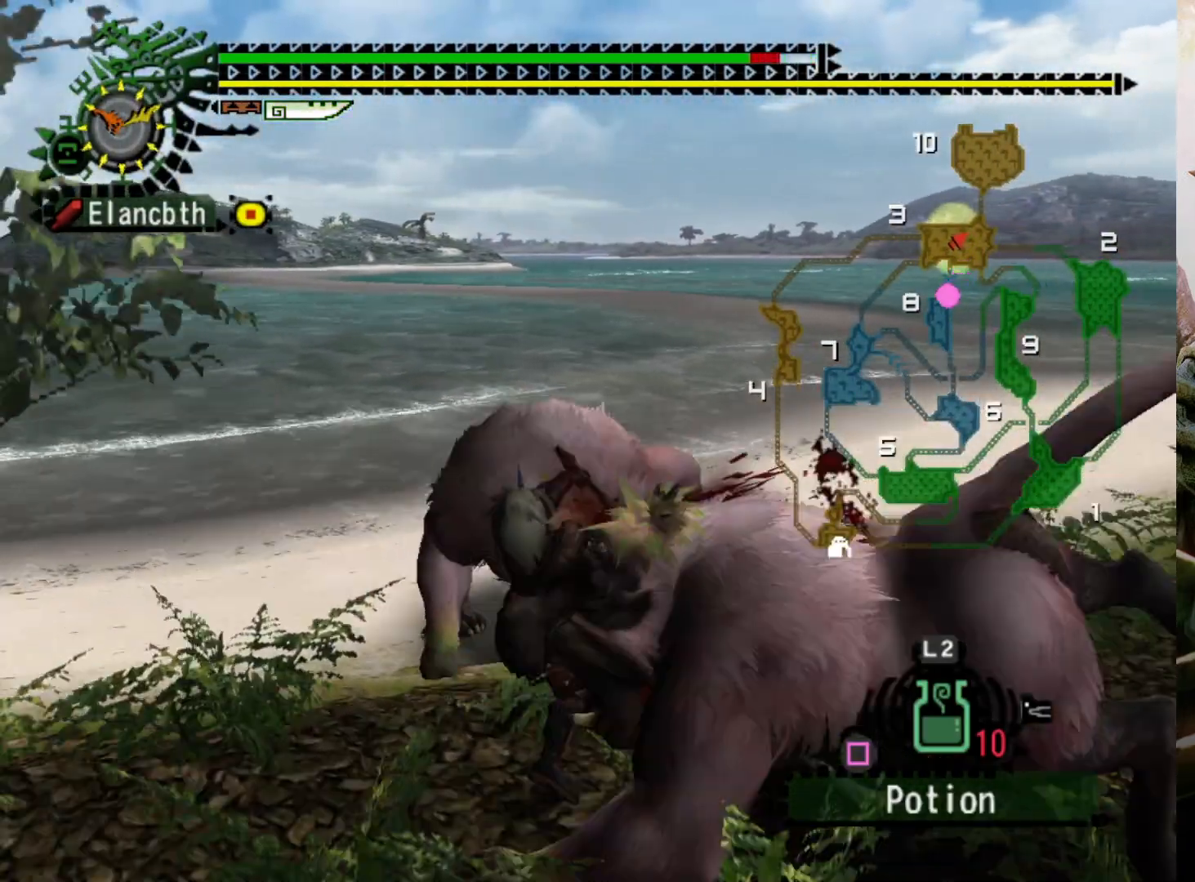
{"buttons": [], "left_stick": "center", "right_stick": "center", "events": []}
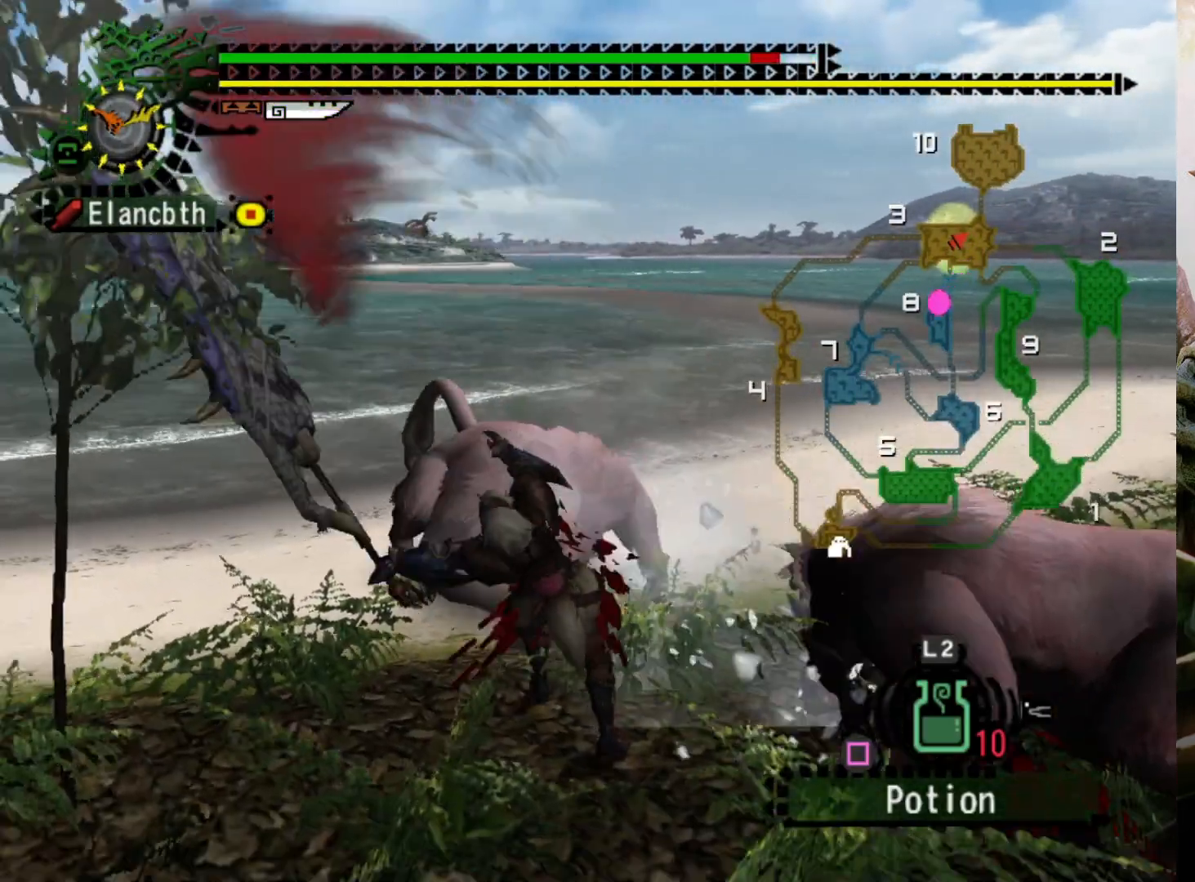
{"buttons": [], "left_stick": "center", "right_stick": "left", "events": [[300, "right_stick", "left"]]}
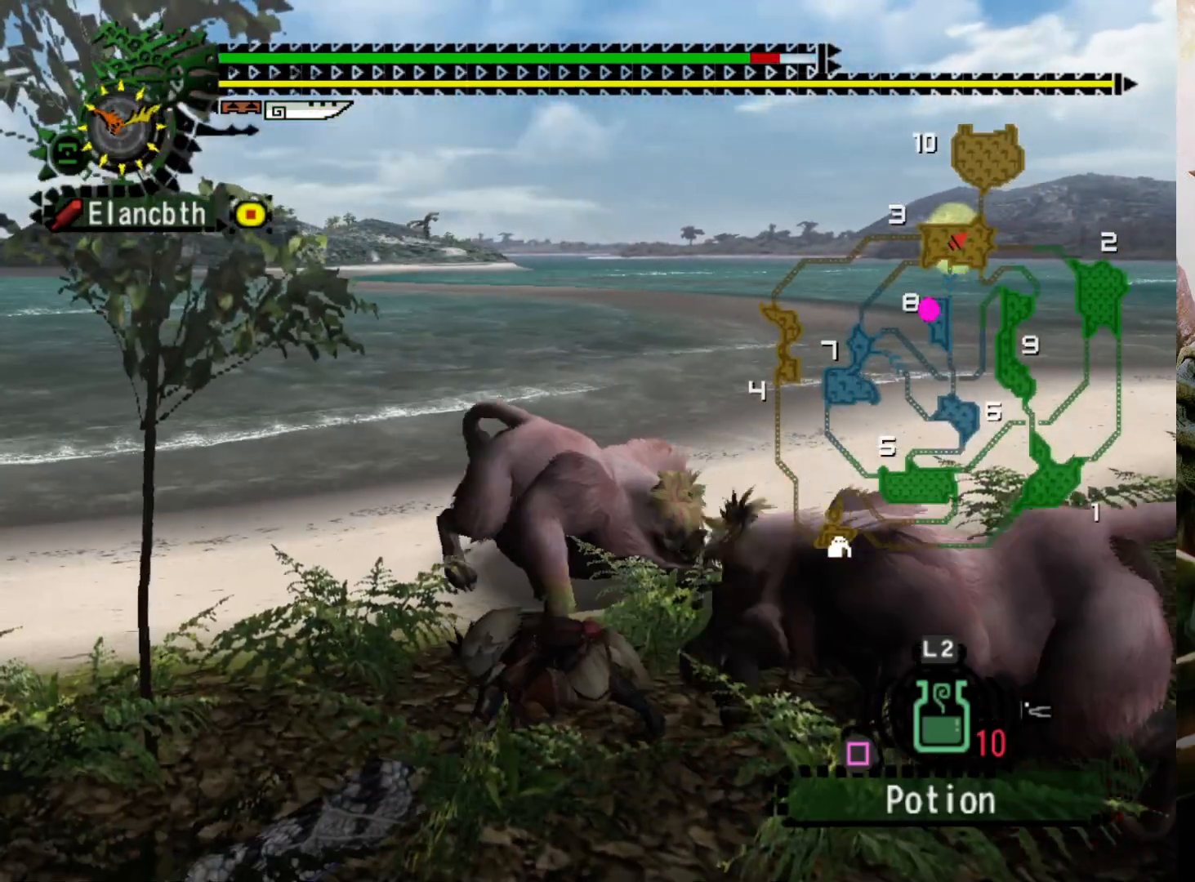
{"buttons": [], "left_stick": "center", "right_stick": "center", "events": [[167, "right_stick", "center"]]}
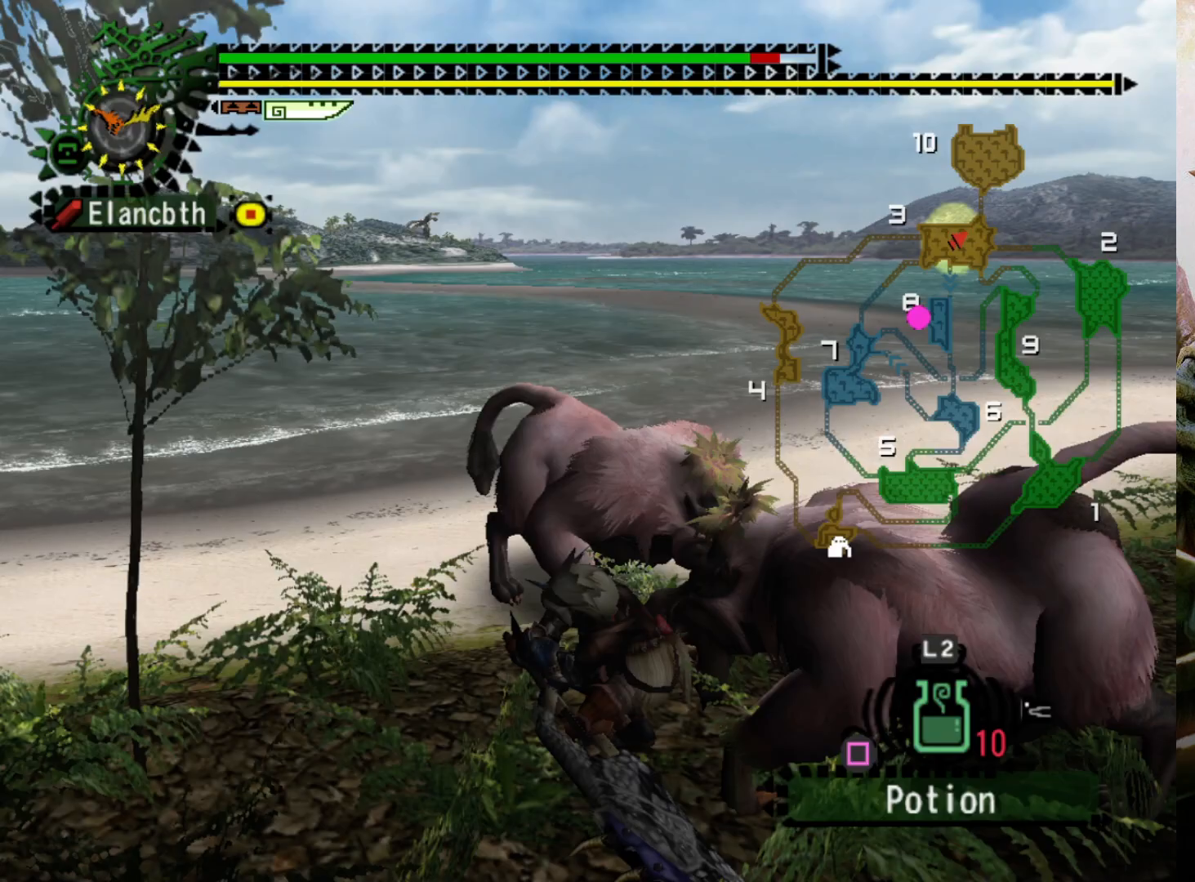
{"buttons": [], "left_stick": "center", "right_stick": "center", "events": []}
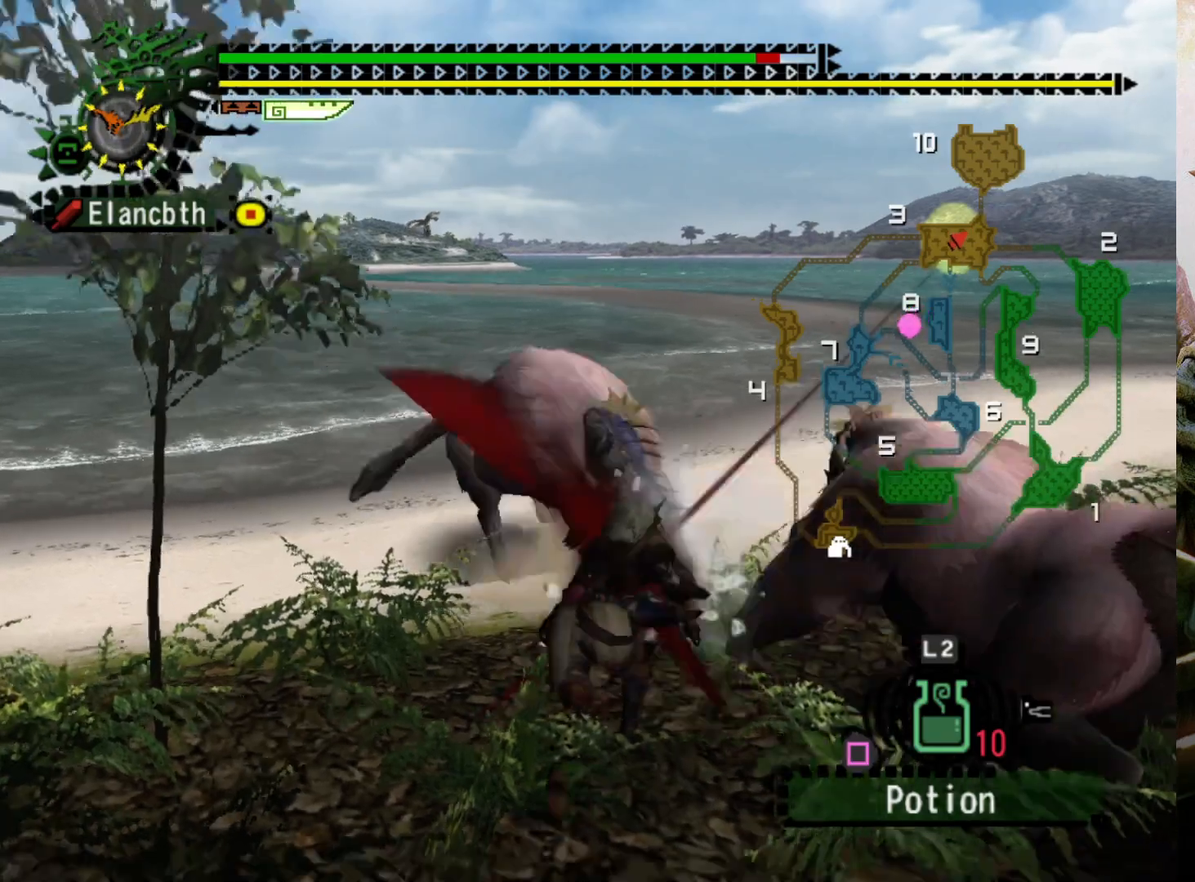
{"buttons": [], "left_stick": "center", "right_stick": "center", "events": []}
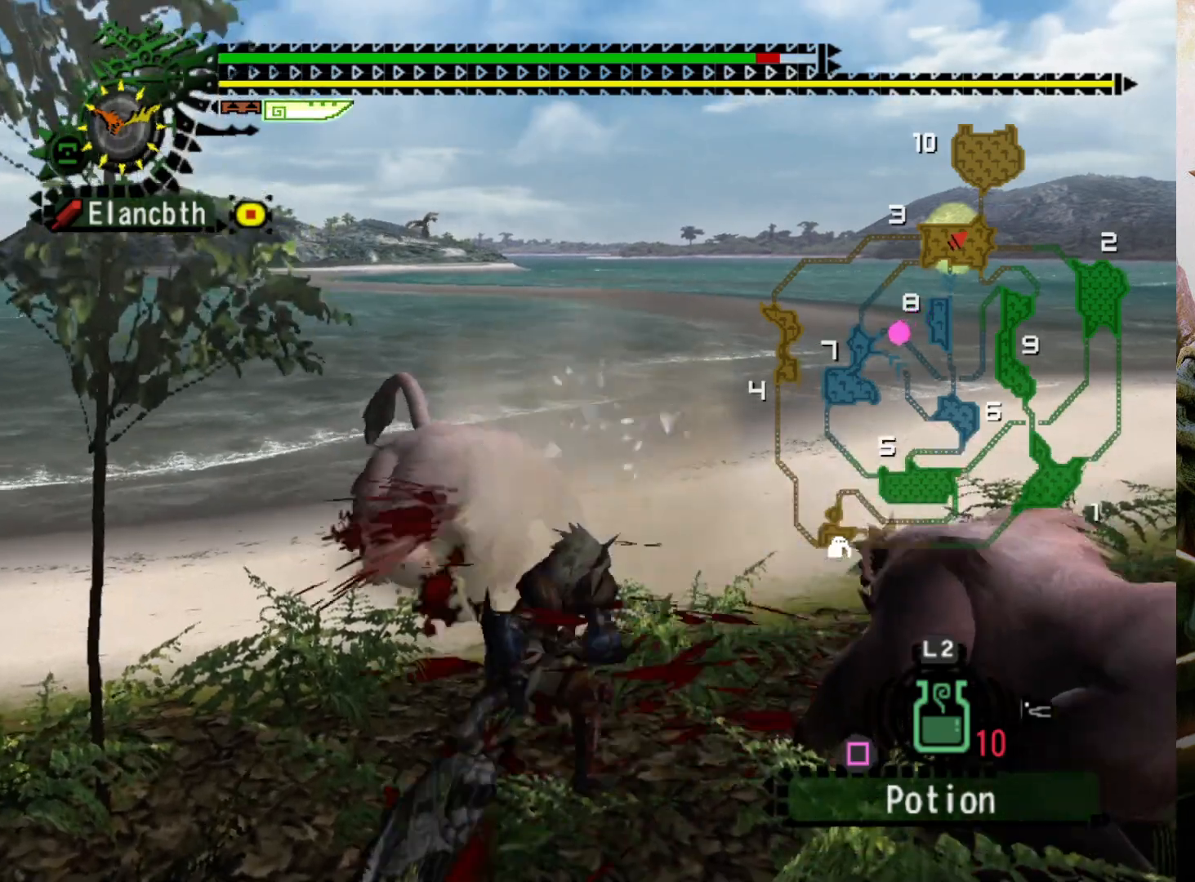
{"buttons": [], "left_stick": "center", "right_stick": "center", "events": [[67, "right_stick", "right"], [167, "right_stick", "center"], [267, "right_stick", "right"], [367, "right_stick", "center"], [433, "right_stick", "right"], [500, "right_stick", "center"]]}
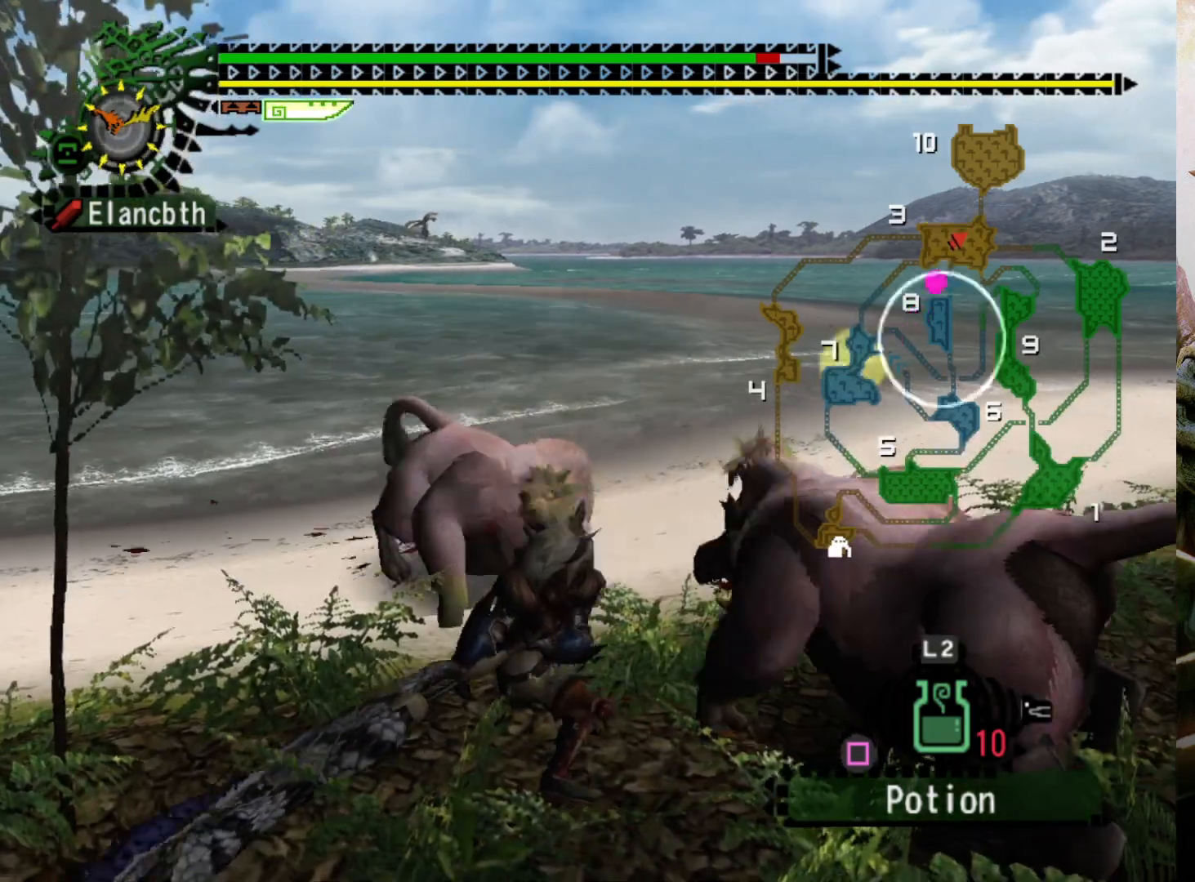
{"buttons": [], "left_stick": "center", "right_stick": "center", "events": []}
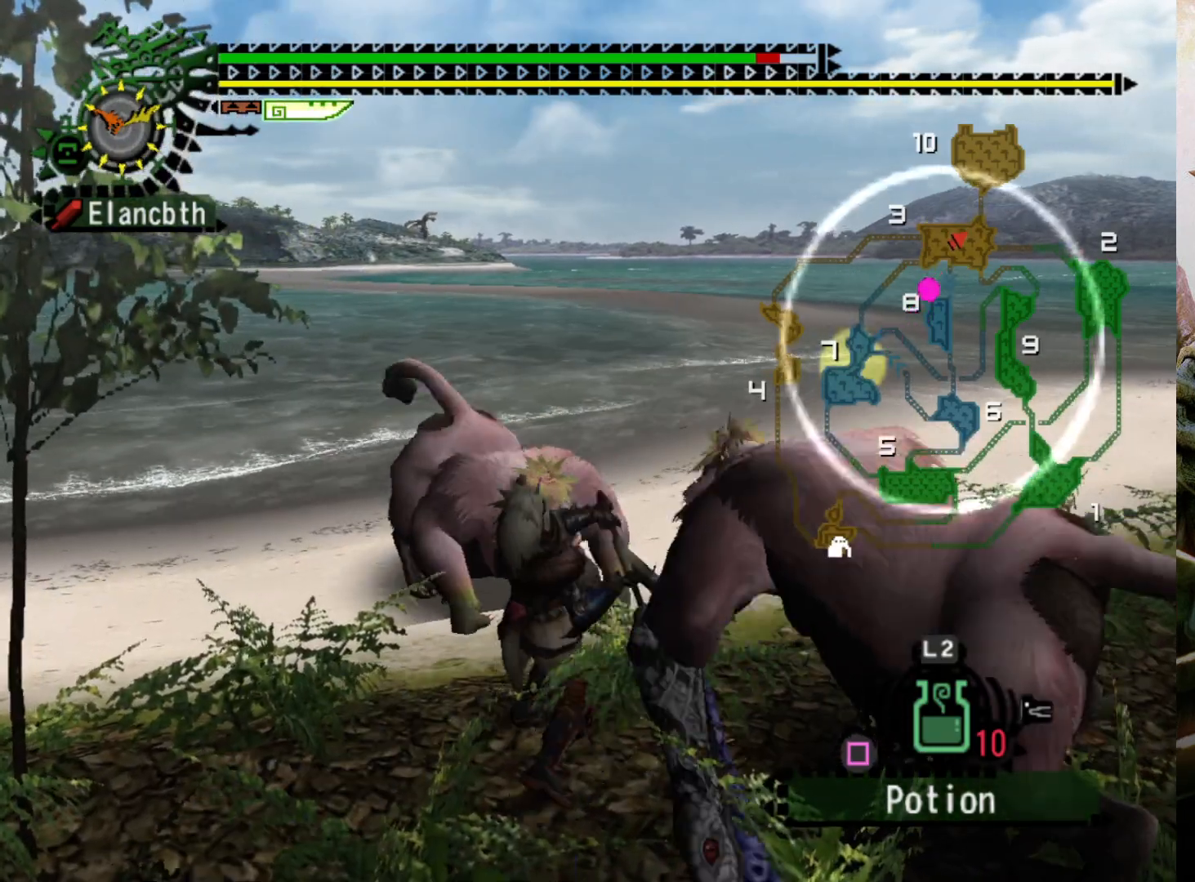
{"buttons": [], "left_stick": "center", "right_stick": "center", "events": []}
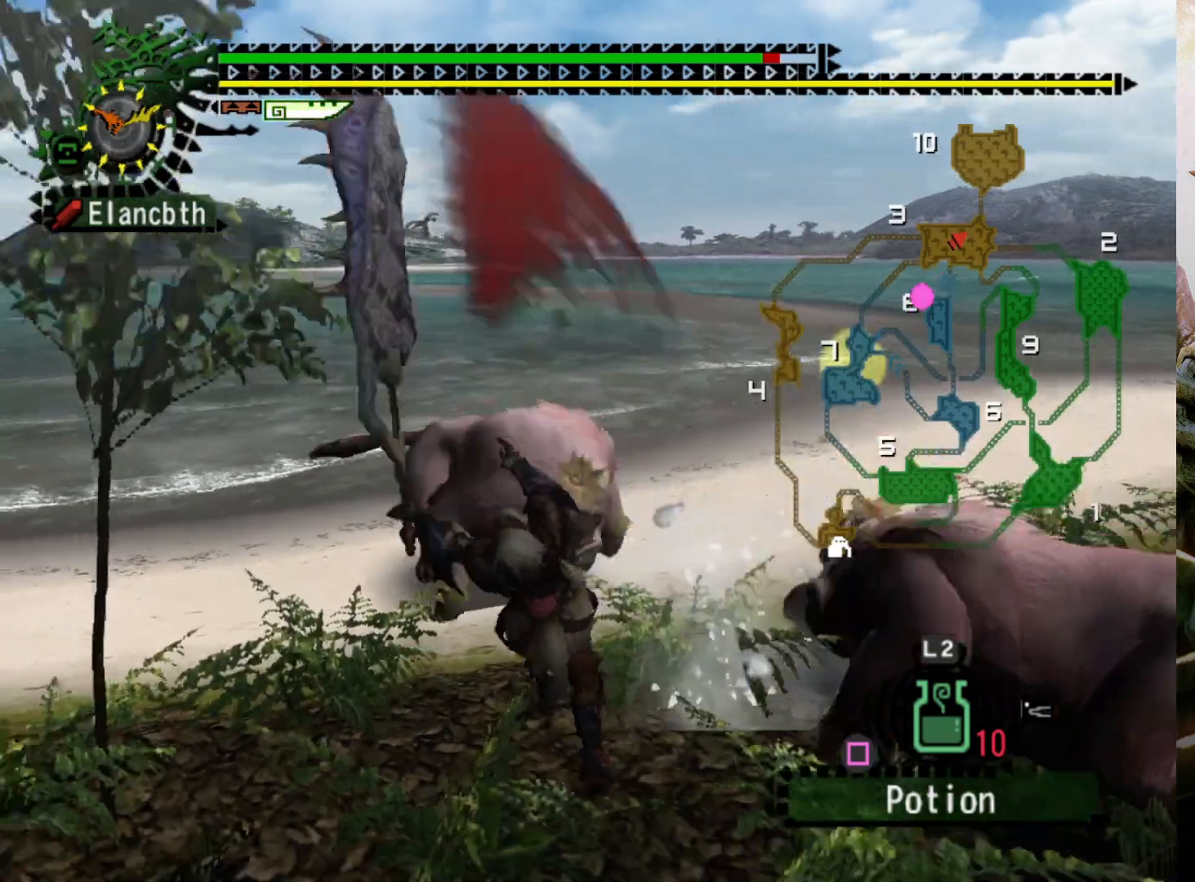
{"buttons": [], "left_stick": "center", "right_stick": "left", "events": [[300, "right_stick", "left"]]}
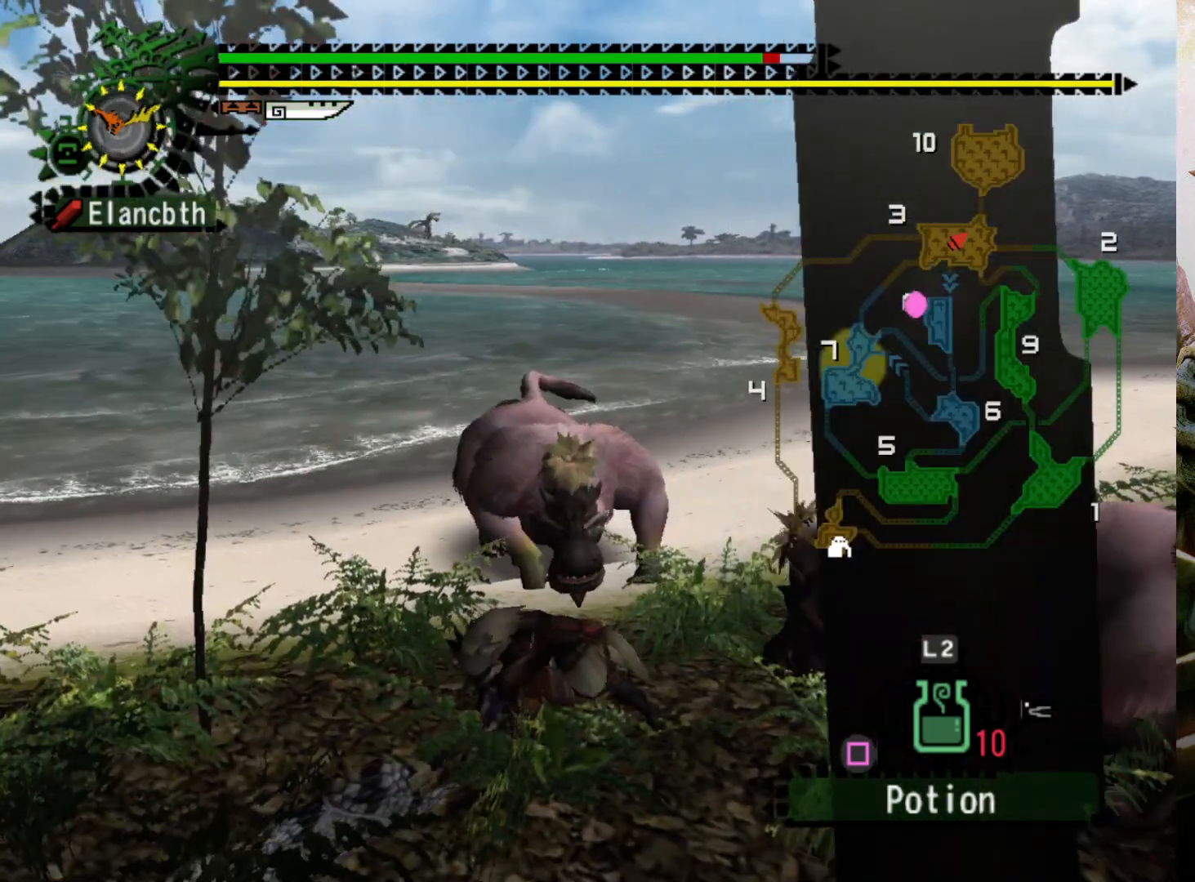
{"buttons": [], "left_stick": "center", "right_stick": "center", "events": [[167, "right_stick", "center"], [233, "right_stick", "left"], [367, "right_stick", "center"]]}
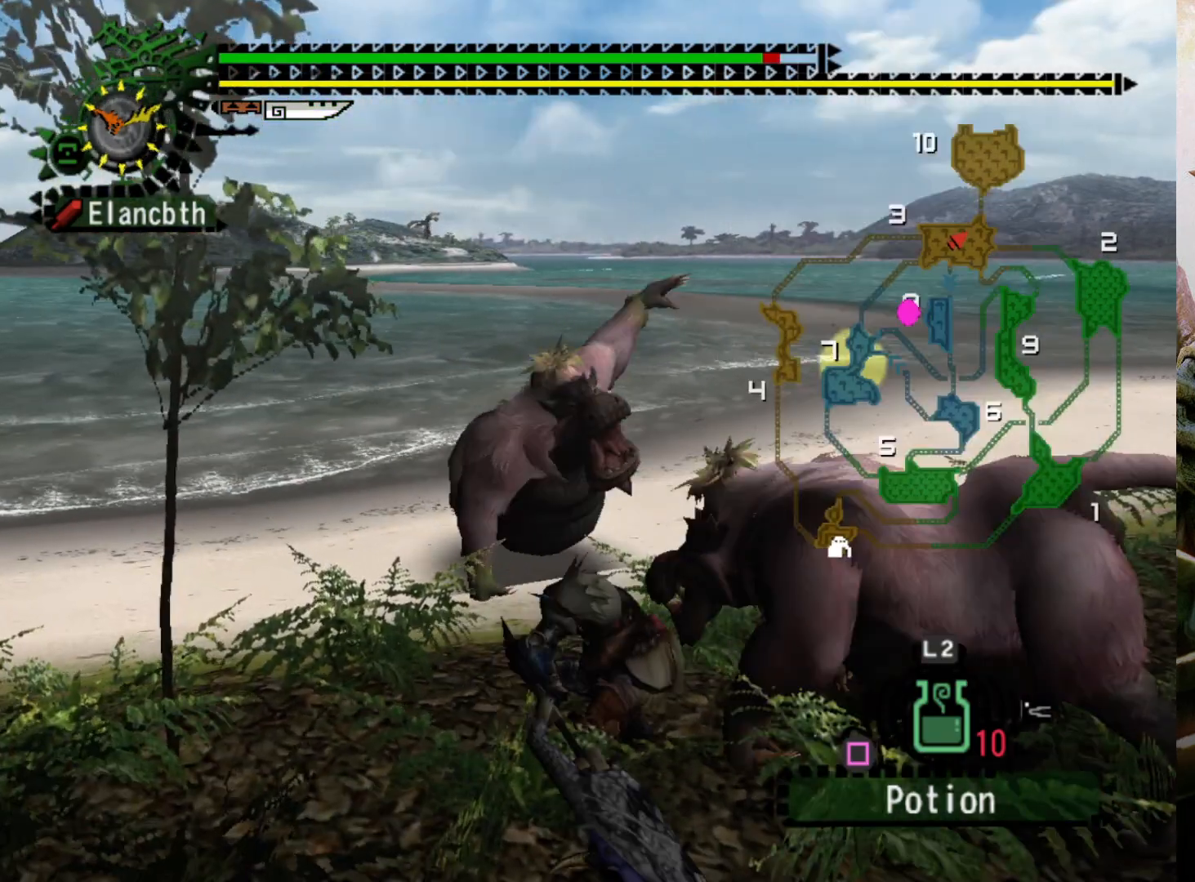
{"buttons": [], "left_stick": "center", "right_stick": "center", "events": []}